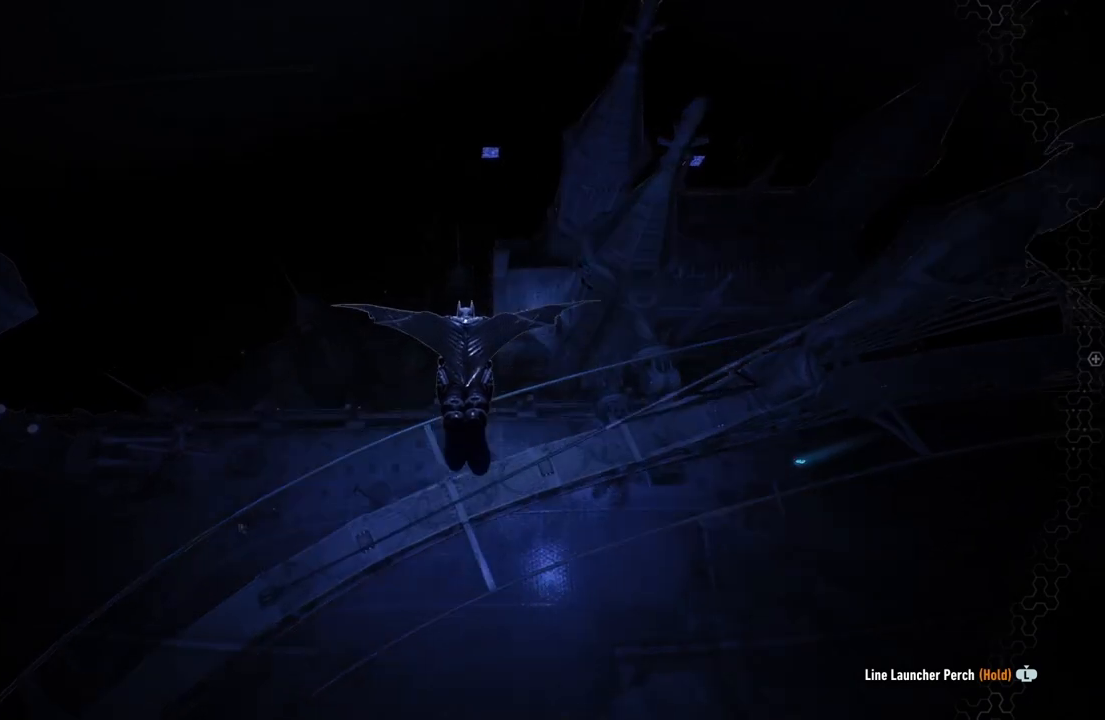
Gameplay with a controller (Xbox layout); each line is a JSON object with the inputs held at the frame after it. "events" lists button and stick changes between this image and that frame as [ms after this image, input, new state], when the widget could be followed in between.
{"buttons": ["A"], "left_stick": "center", "right_stick": "center", "events": []}
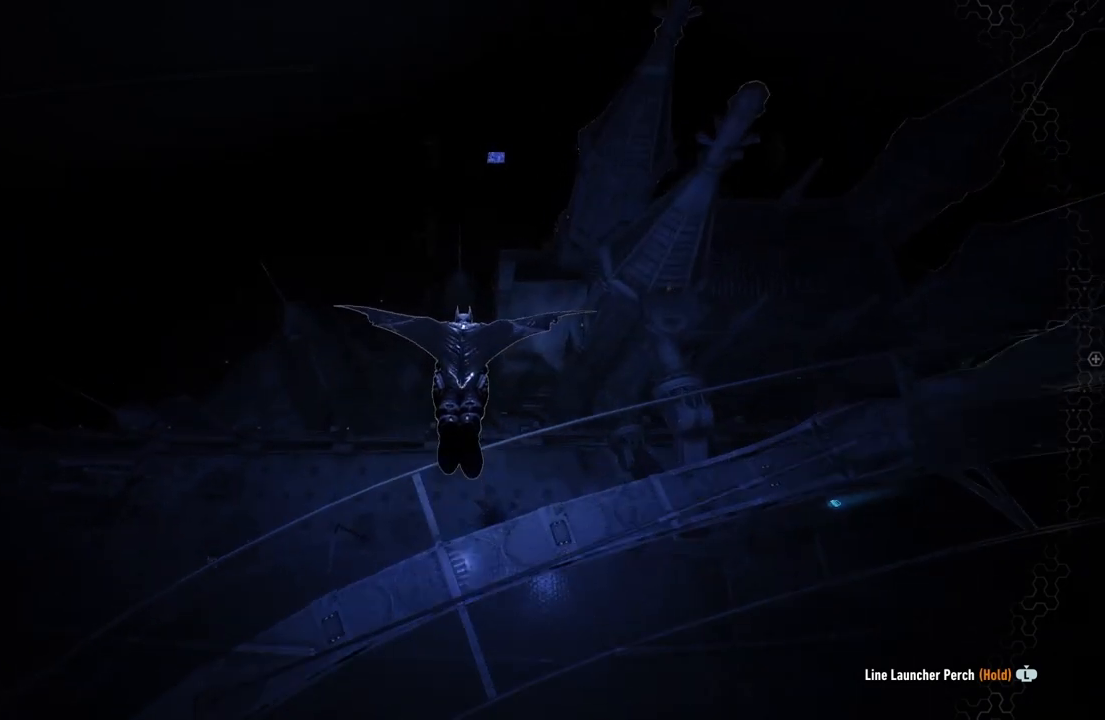
{"buttons": ["A"], "left_stick": "center", "right_stick": "center", "events": []}
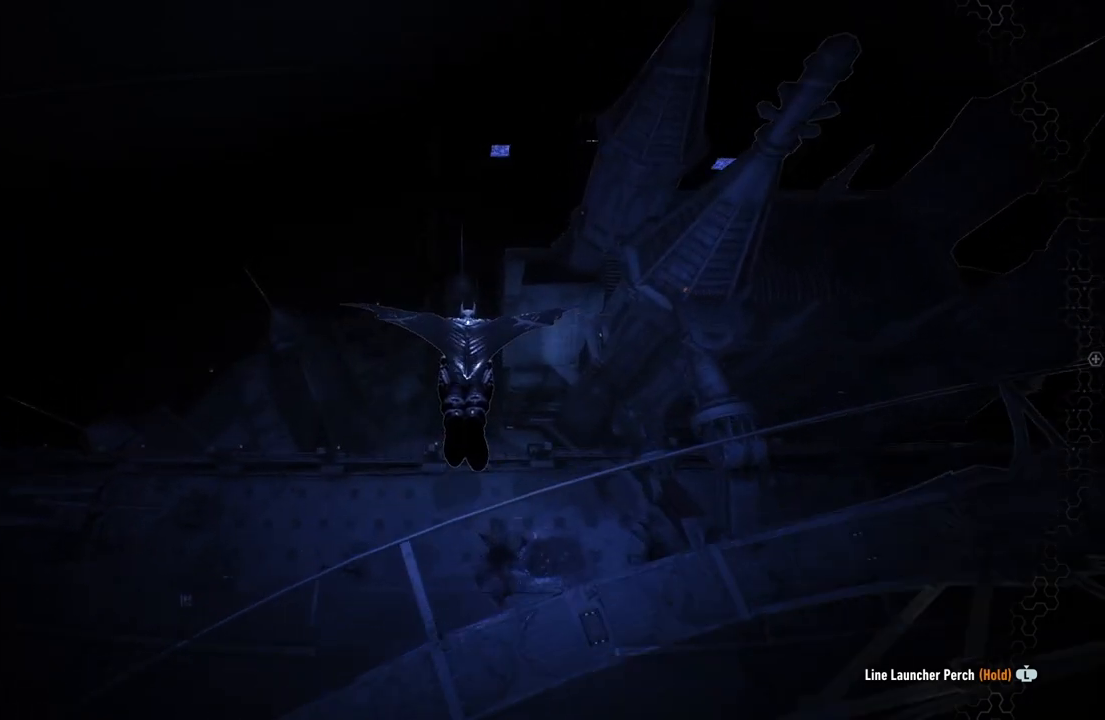
{"buttons": ["A"], "left_stick": "up", "right_stick": "center", "events": [[333, "left_stick", "up"]]}
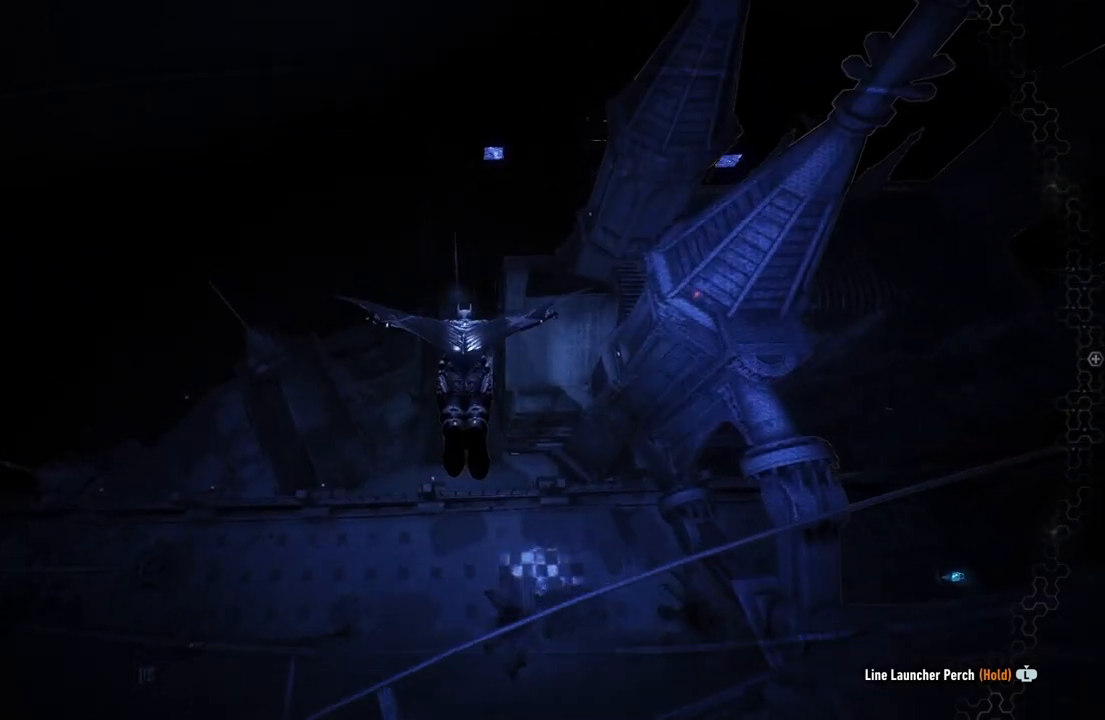
{"buttons": ["A"], "left_stick": "down", "right_stick": "center", "events": [[100, "left_stick", "center"], [483, "left_stick", "down"]]}
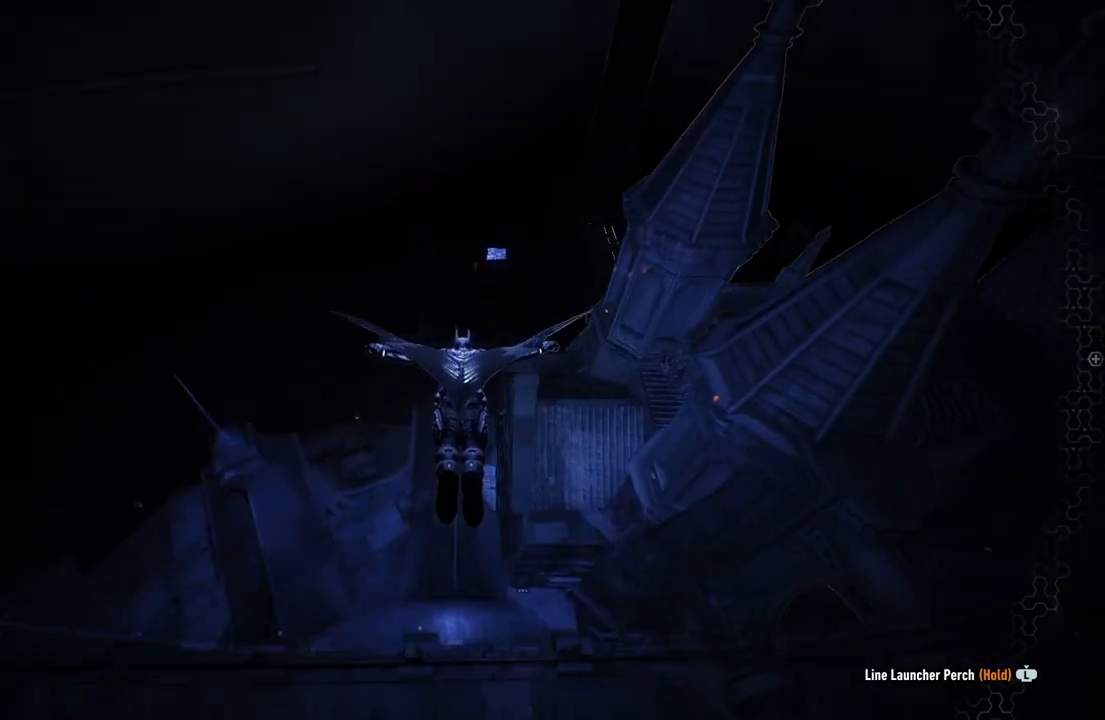
{"buttons": ["A"], "left_stick": "center", "right_stick": "center", "events": [[200, "left_stick", "center"]]}
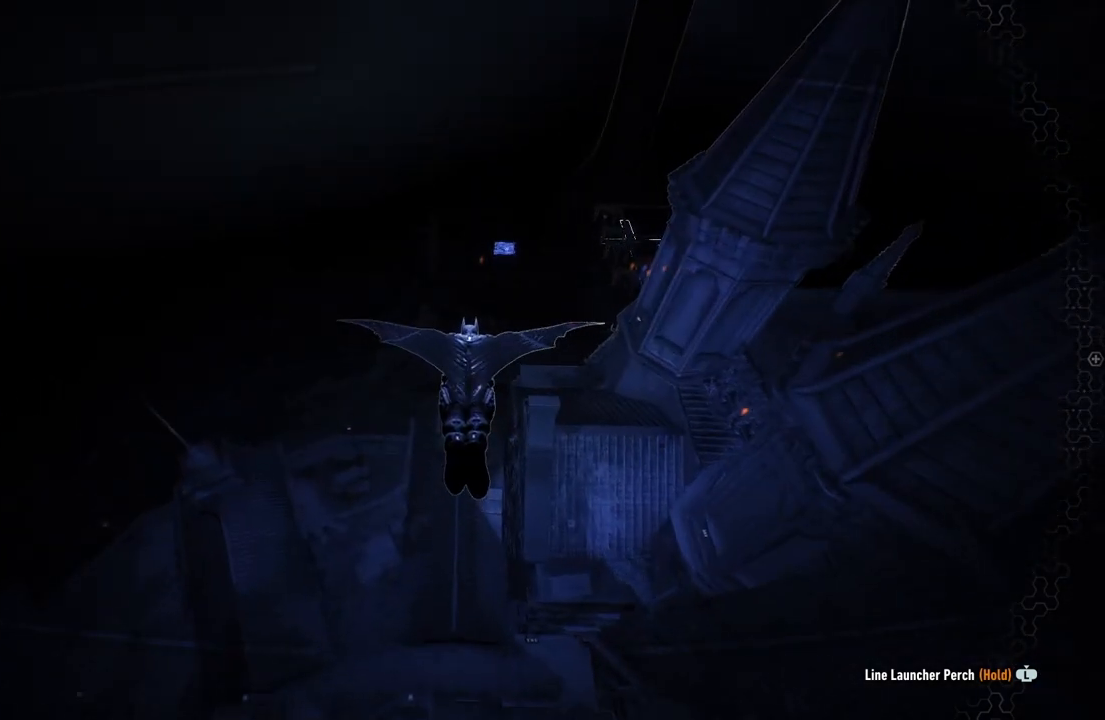
{"buttons": ["A"], "left_stick": "up-right", "right_stick": "center", "events": [[333, "left_stick", "up-right"]]}
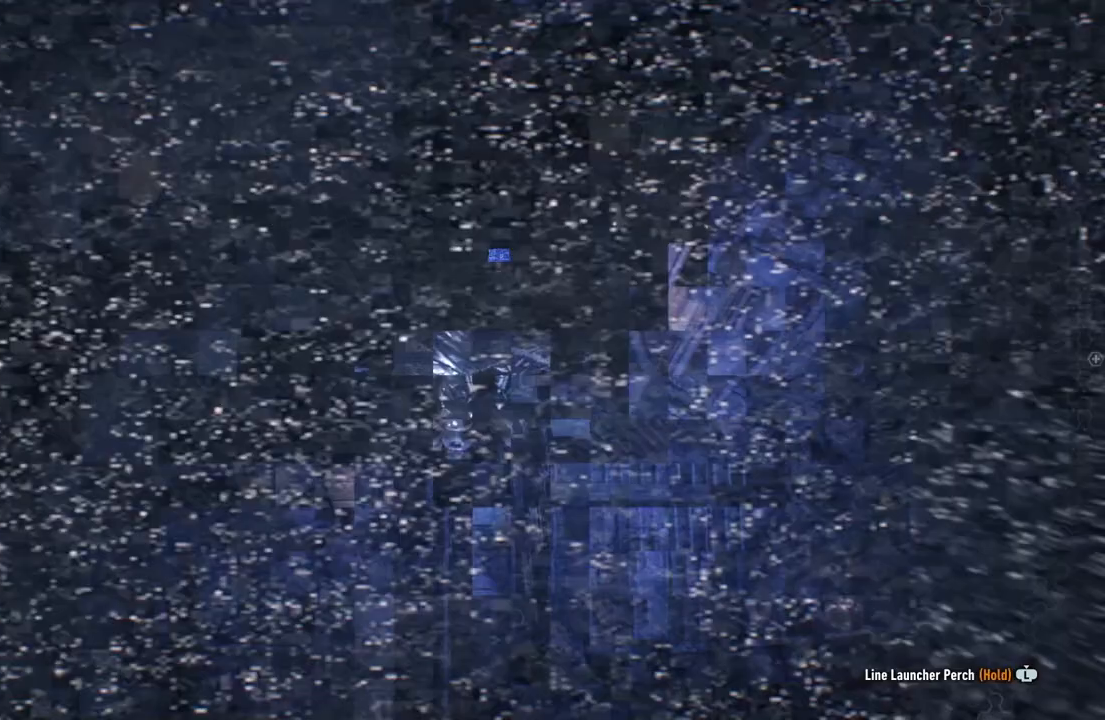
{"buttons": ["A"], "left_stick": "center", "right_stick": "center", "events": [[100, "left_stick", "center"]]}
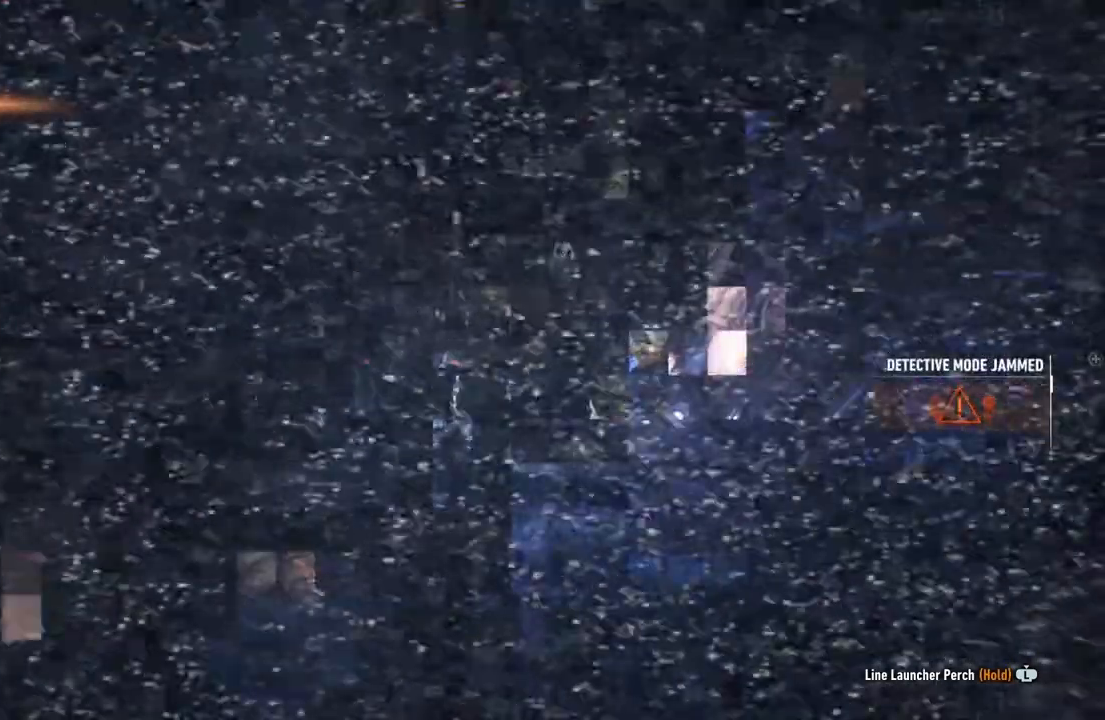
{"buttons": ["A"], "left_stick": "center", "right_stick": "center"}
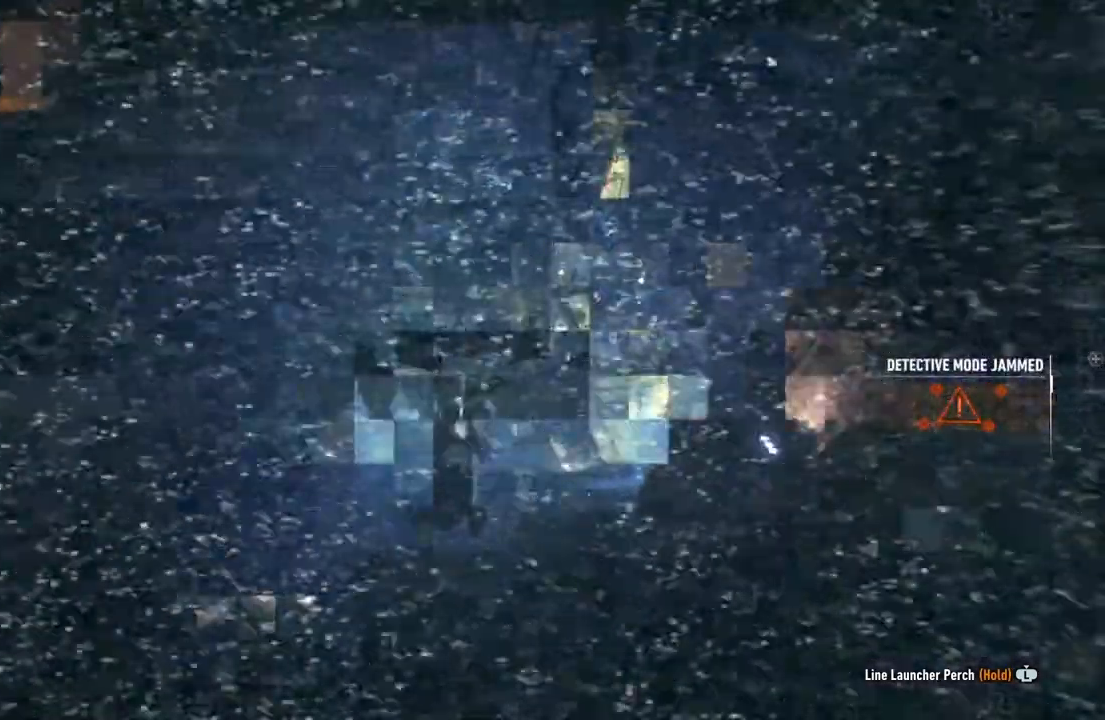
{"buttons": ["A"], "left_stick": "center", "right_stick": "center", "events": [[100, "left_stick", "up-right"], [283, "left_stick", "center"]]}
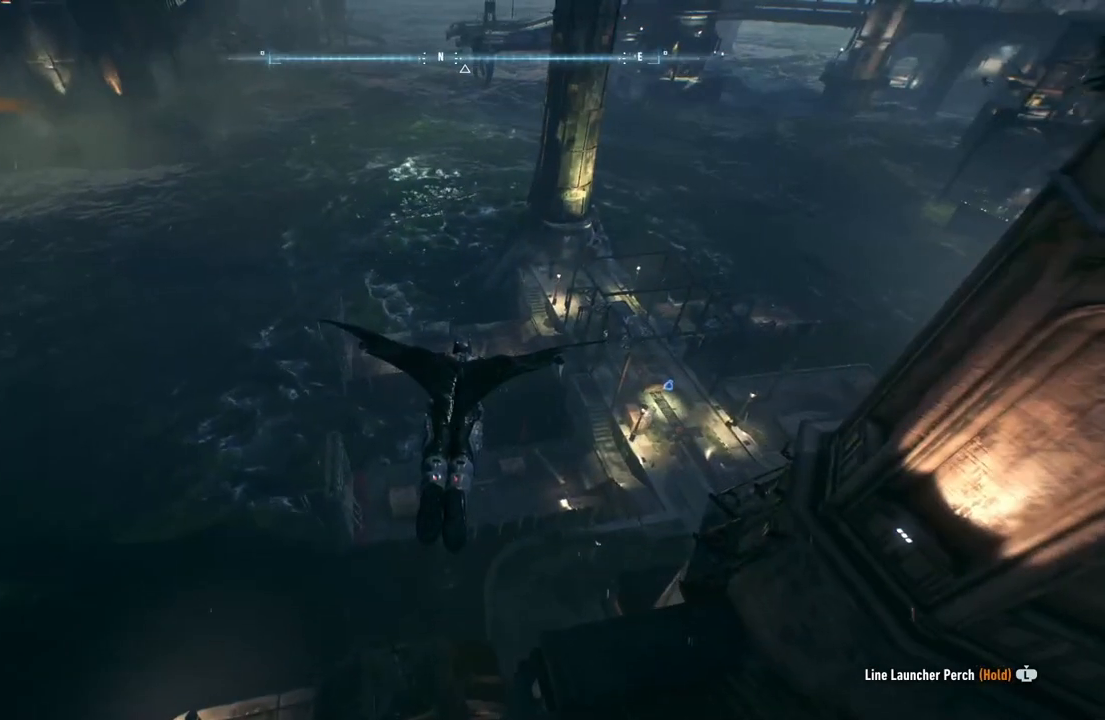
{"buttons": ["A"], "left_stick": "right", "right_stick": "center", "events": [[33, "left_stick", "up-right"], [100, "left_stick", "center"], [383, "left_stick", "right"]]}
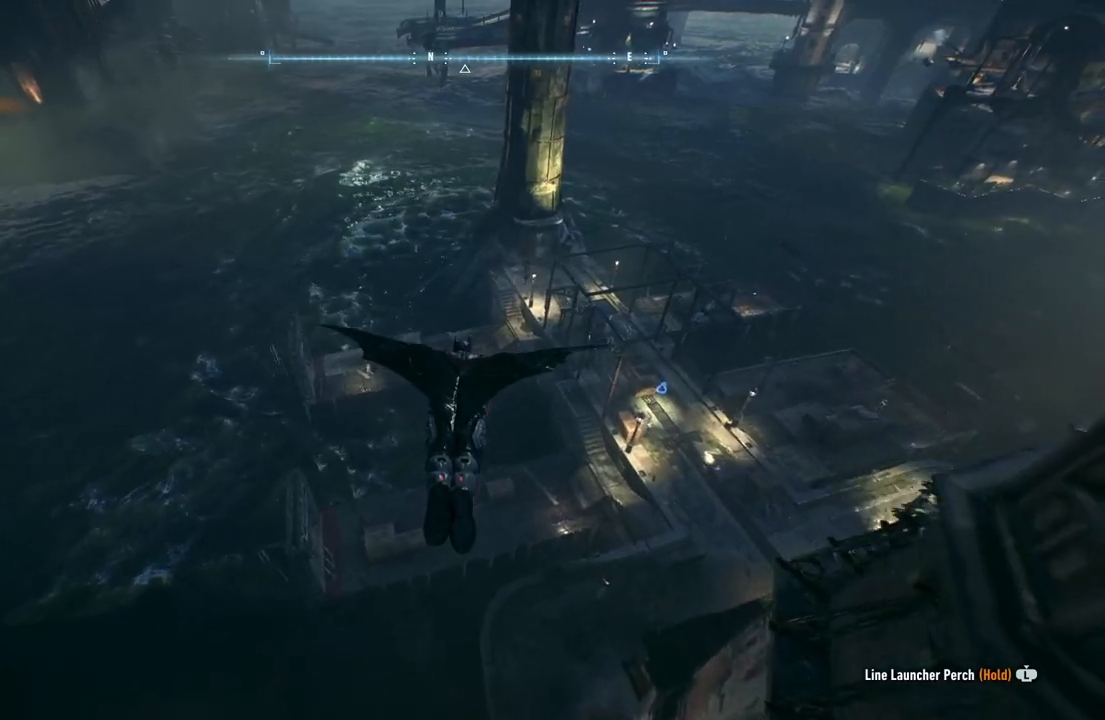
{"buttons": ["A"], "left_stick": "center", "right_stick": "center", "events": [[167, "left_stick", "center"]]}
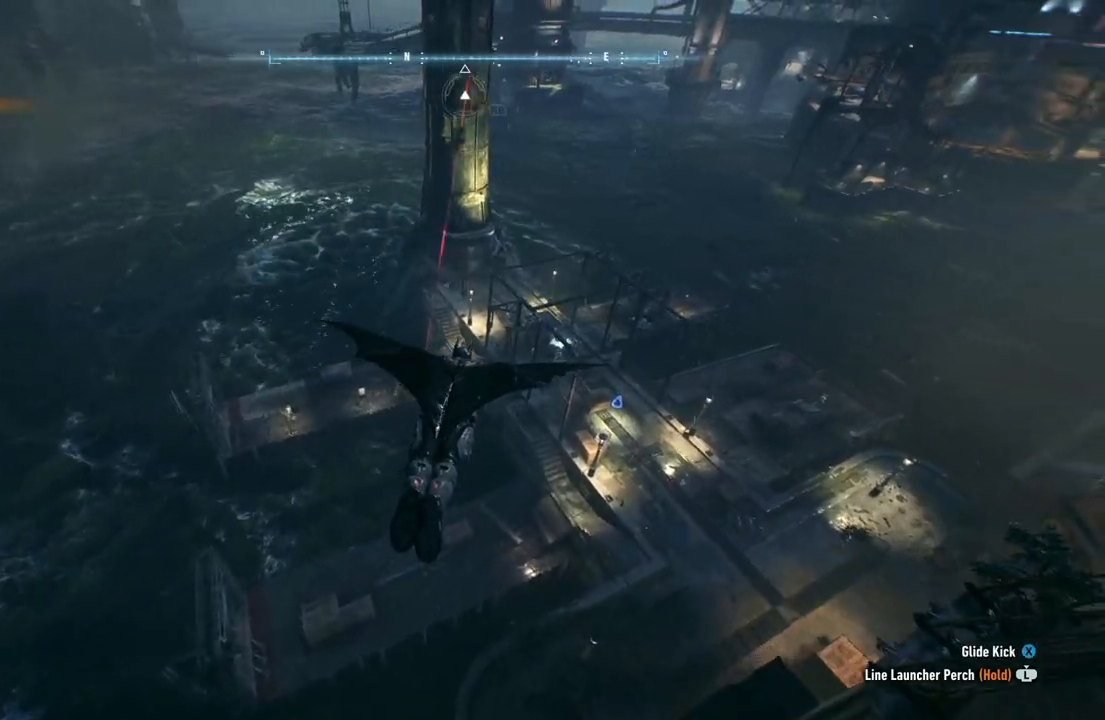
{"buttons": ["A"], "left_stick": "up", "right_stick": "center", "events": [[400, "left_stick", "up"]]}
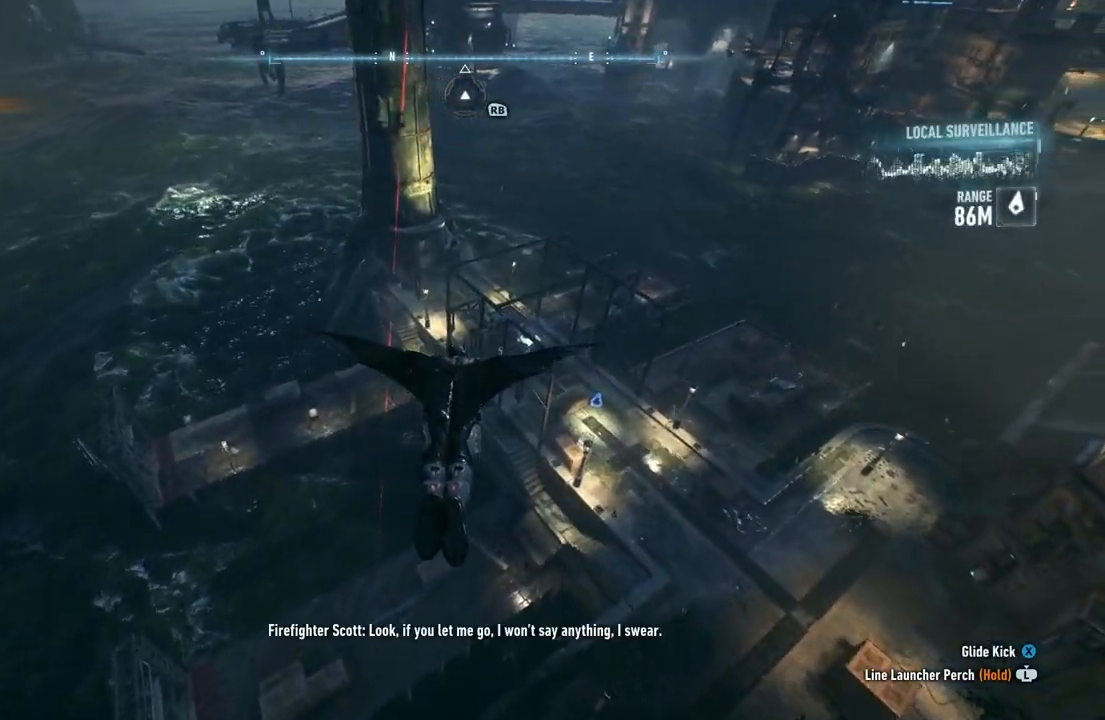
{"buttons": ["A"], "left_stick": "up", "right_stick": "center", "events": []}
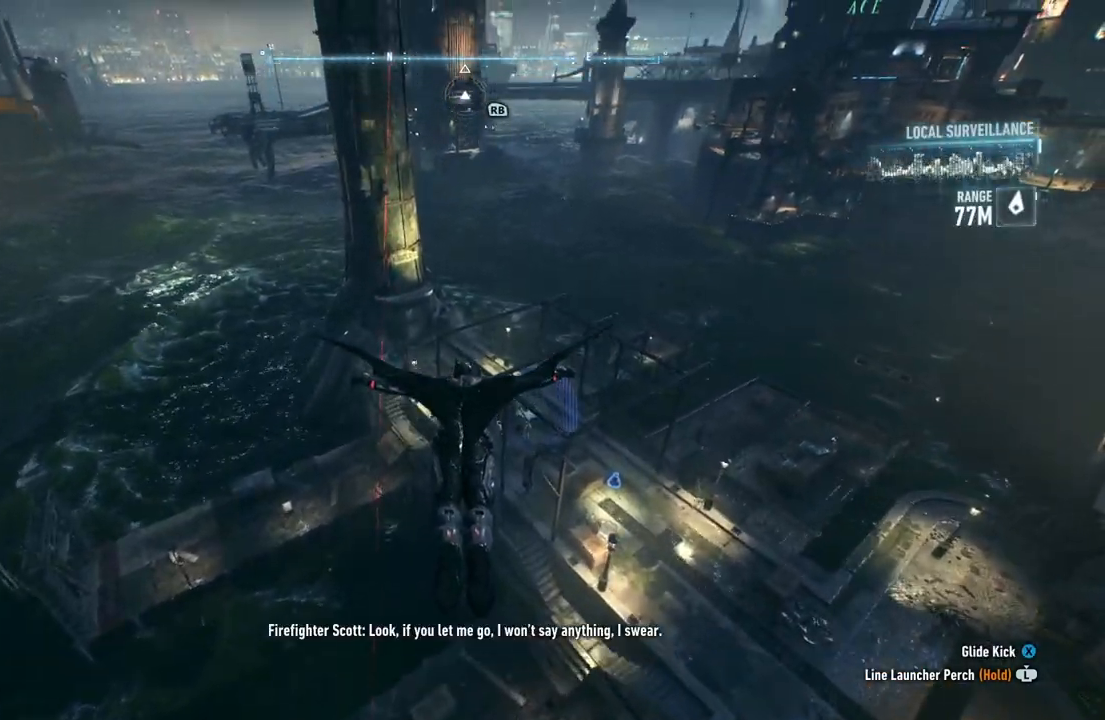
{"buttons": ["R1"], "left_stick": "up", "right_stick": "center", "events": [[300, "R1", "down"], [500, "A", "up"]]}
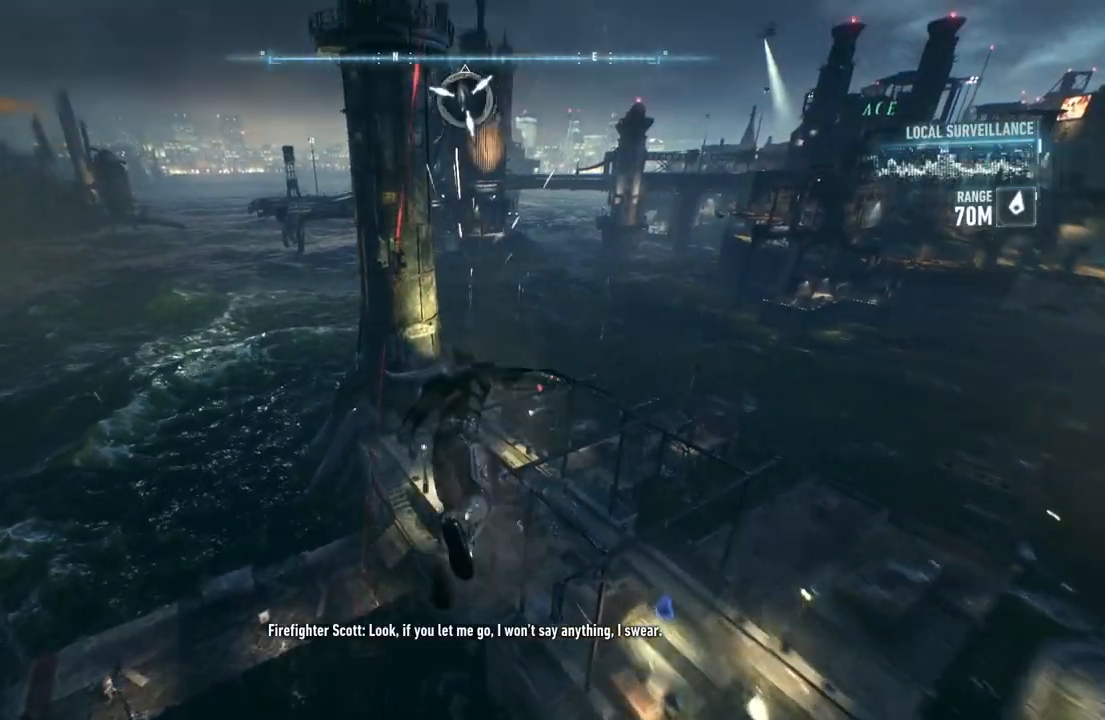
{"buttons": [], "left_stick": "up", "right_stick": "center", "events": [[33, "R1", "up"]]}
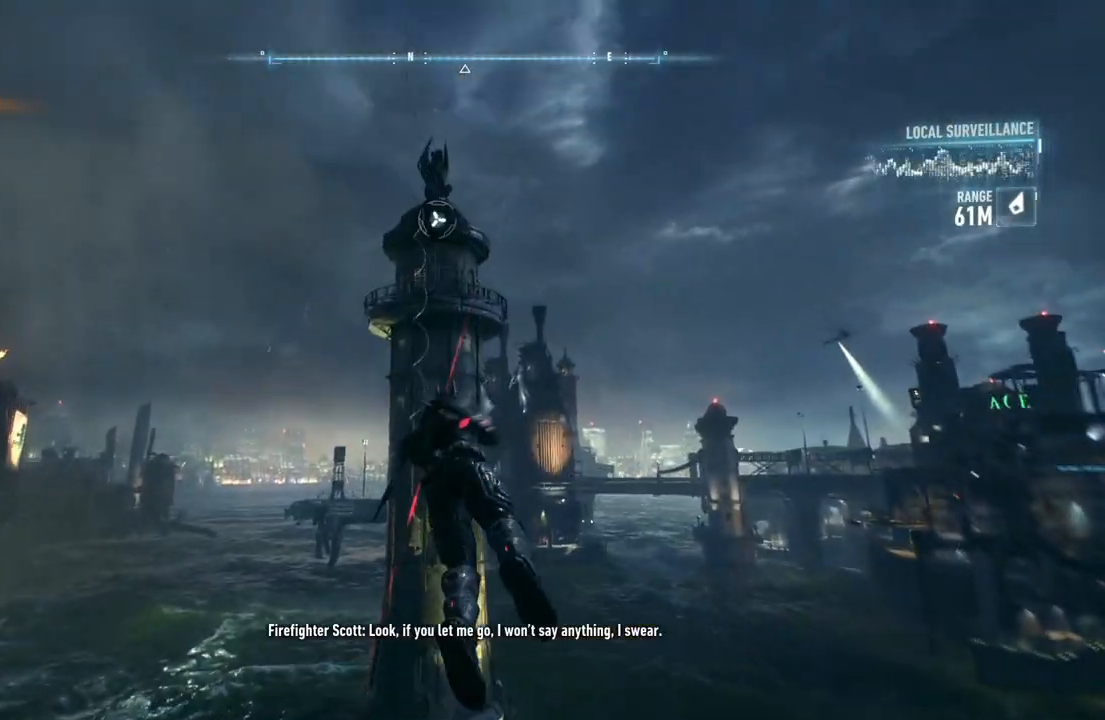
{"buttons": [], "left_stick": "center", "right_stick": "center", "events": [[267, "left_stick", "center"]]}
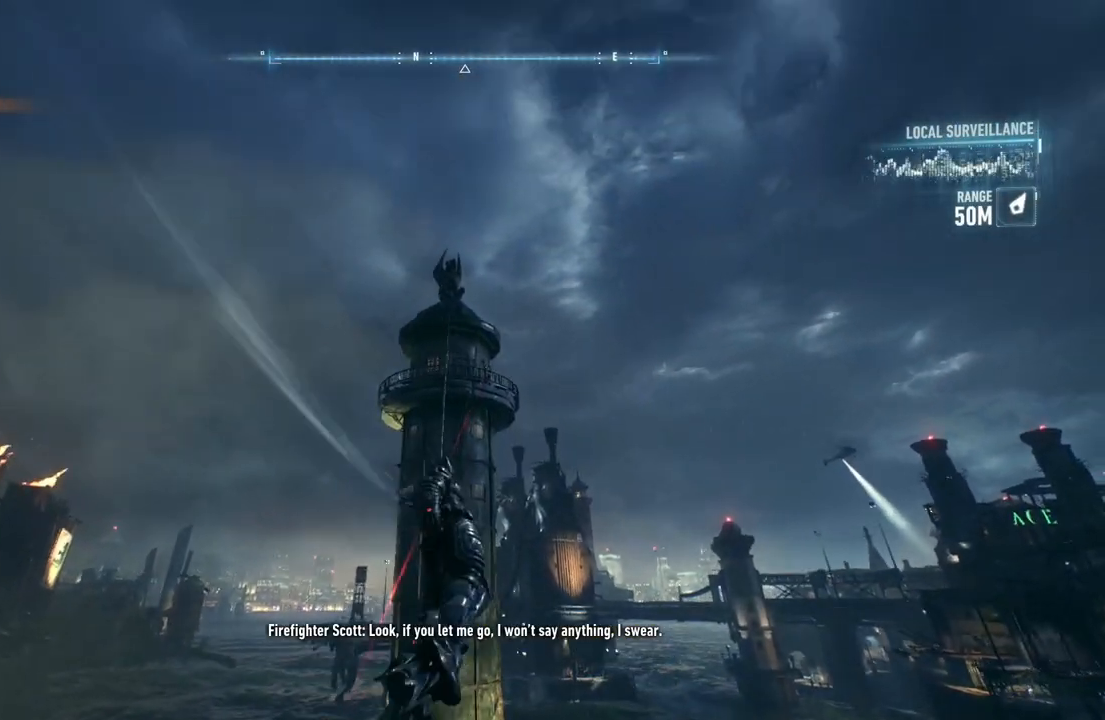
{"buttons": [], "left_stick": "center", "right_stick": "center", "events": []}
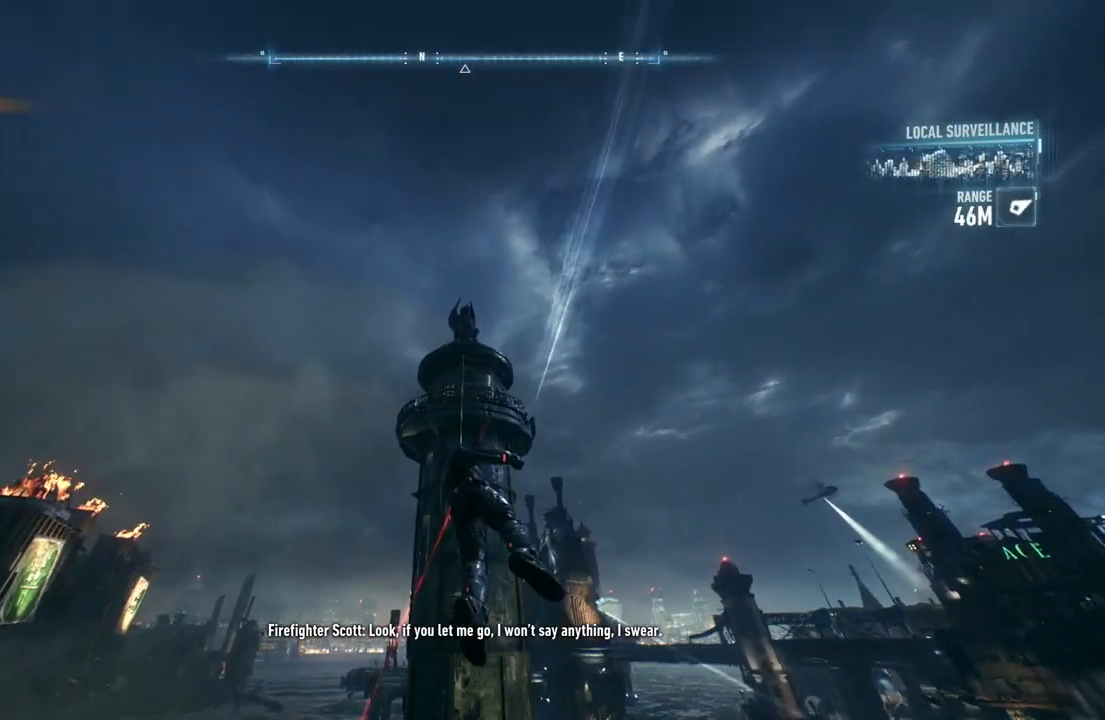
{"buttons": [], "left_stick": "center", "right_stick": "center", "events": []}
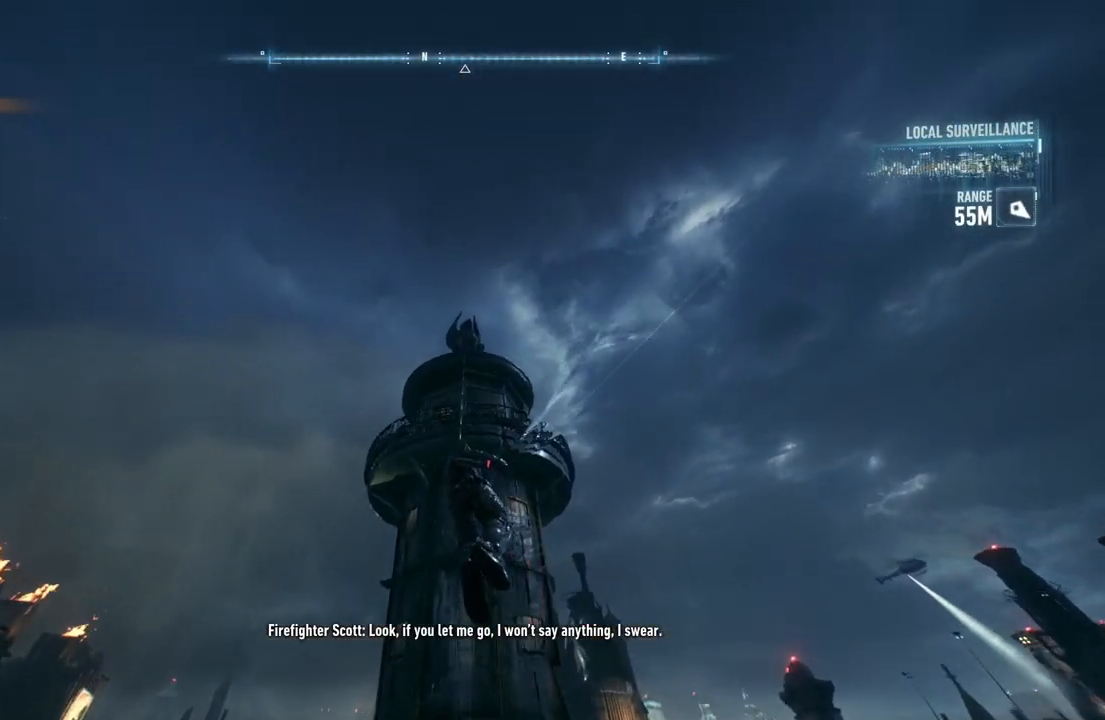
{"buttons": [], "left_stick": "center", "right_stick": "down-right", "events": [[133, "right_stick", "down-right"]]}
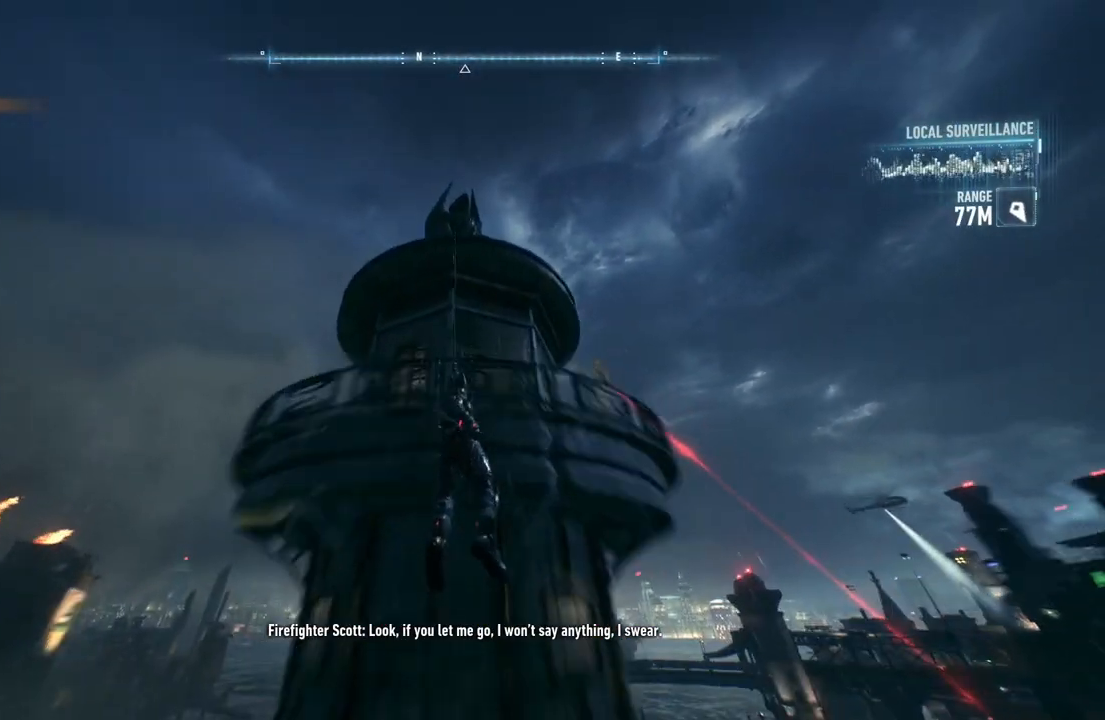
{"buttons": [], "left_stick": "center", "right_stick": "down-right", "events": []}
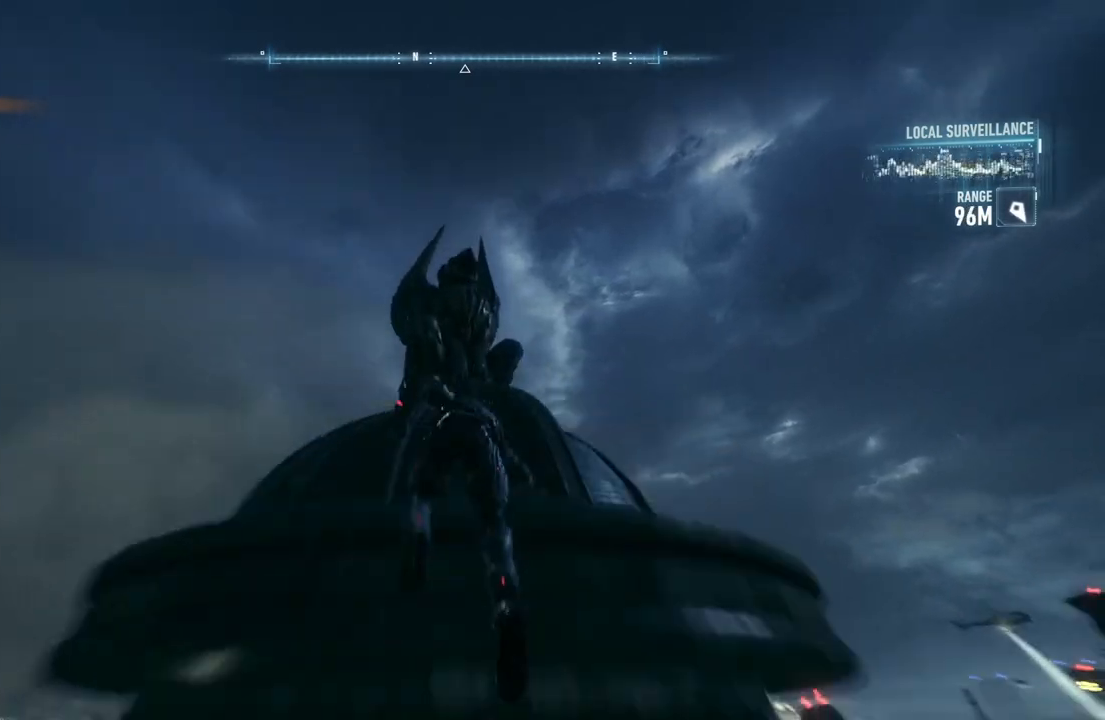
{"buttons": ["R2"], "left_stick": "center", "right_stick": "down-right", "events": [[317, "R2", "down"]]}
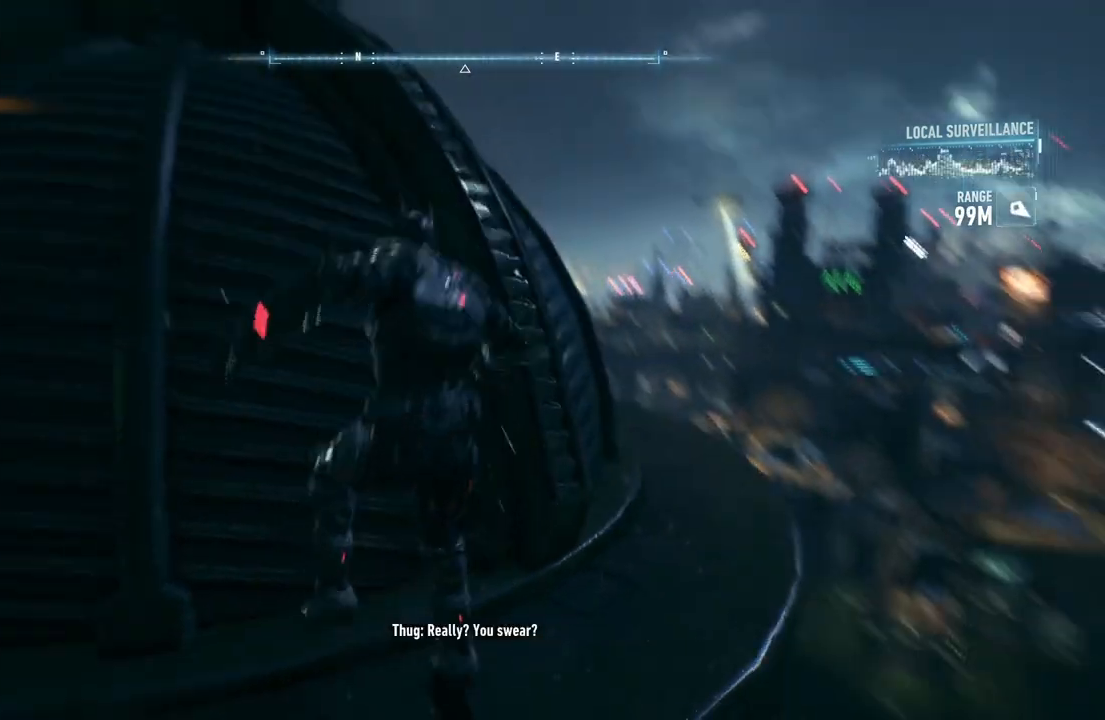
{"buttons": ["R2"], "left_stick": "up-right", "right_stick": "down-right", "events": [[233, "left_stick", "up-right"]]}
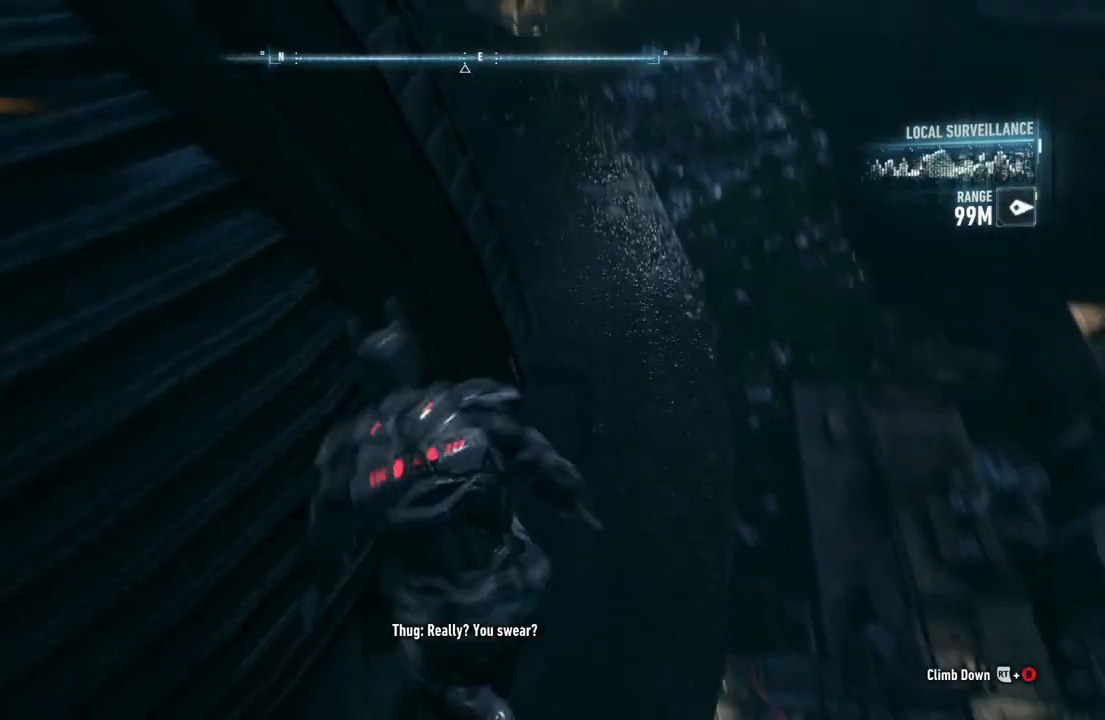
{"buttons": ["R2"], "left_stick": "right", "right_stick": "down-left", "events": [[17, "right_stick", "down"], [133, "left_stick", "center"], [300, "left_stick", "right"], [333, "right_stick", "down-left"]]}
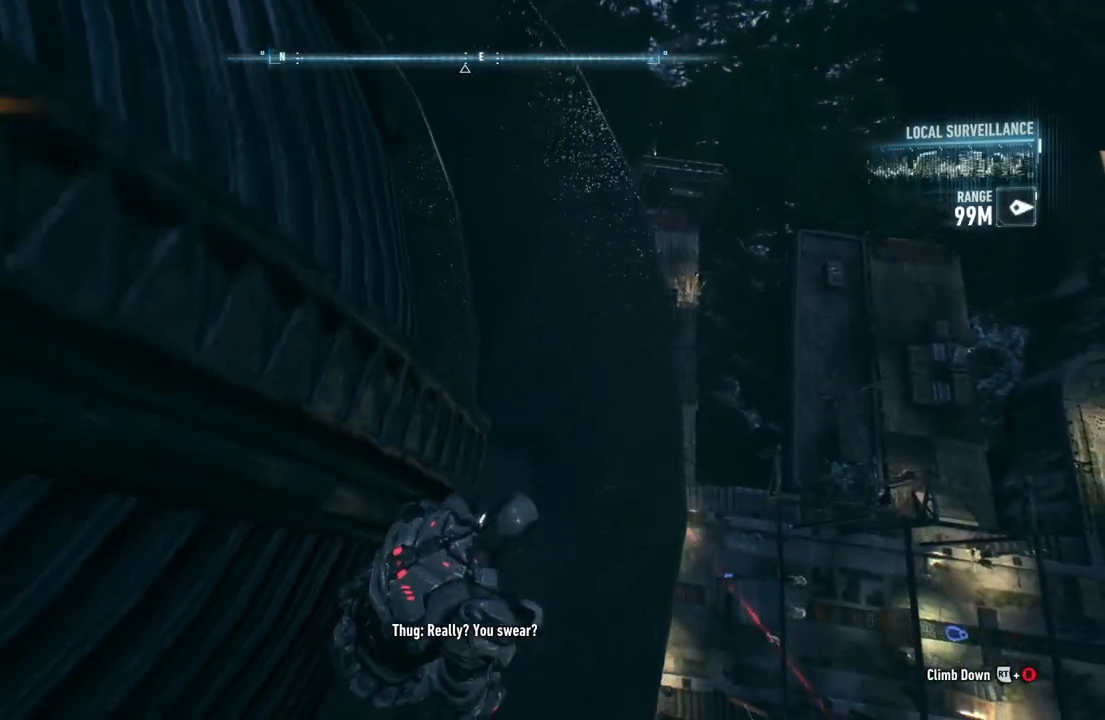
{"buttons": ["R2"], "left_stick": "center", "right_stick": "center", "events": [[67, "left_stick", "center"], [167, "right_stick", "left"], [367, "right_stick", "center"]]}
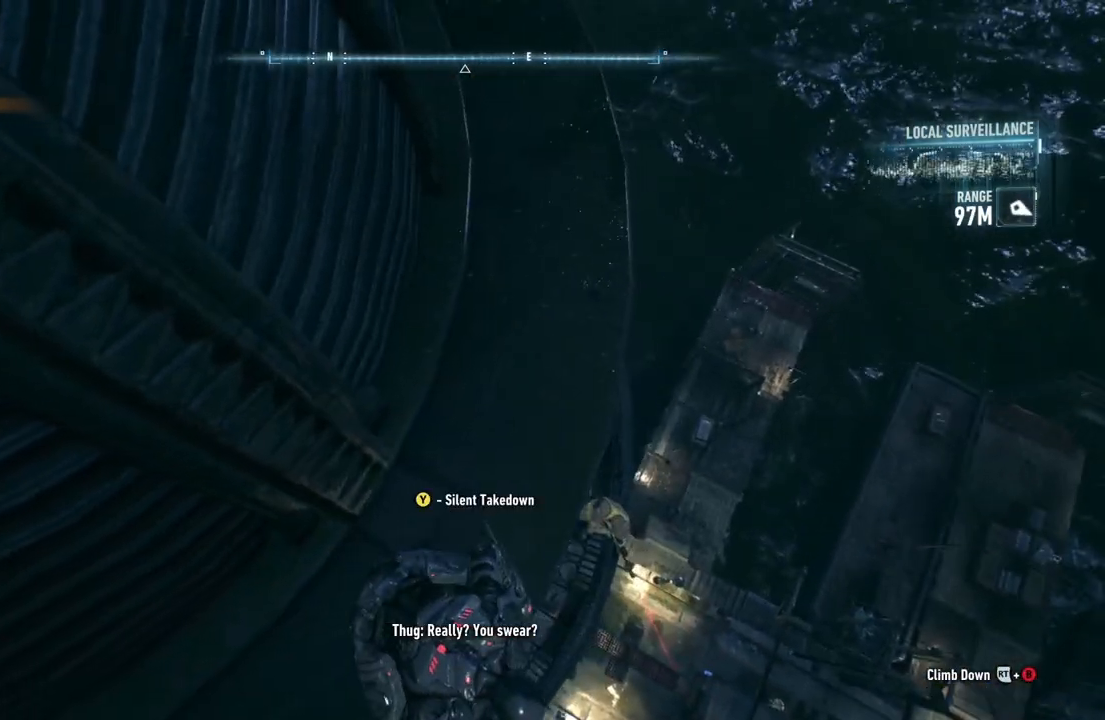
{"buttons": ["R2"], "left_stick": "center", "right_stick": "center", "events": [[367, "Y", "down"], [500, "Y", "up"]]}
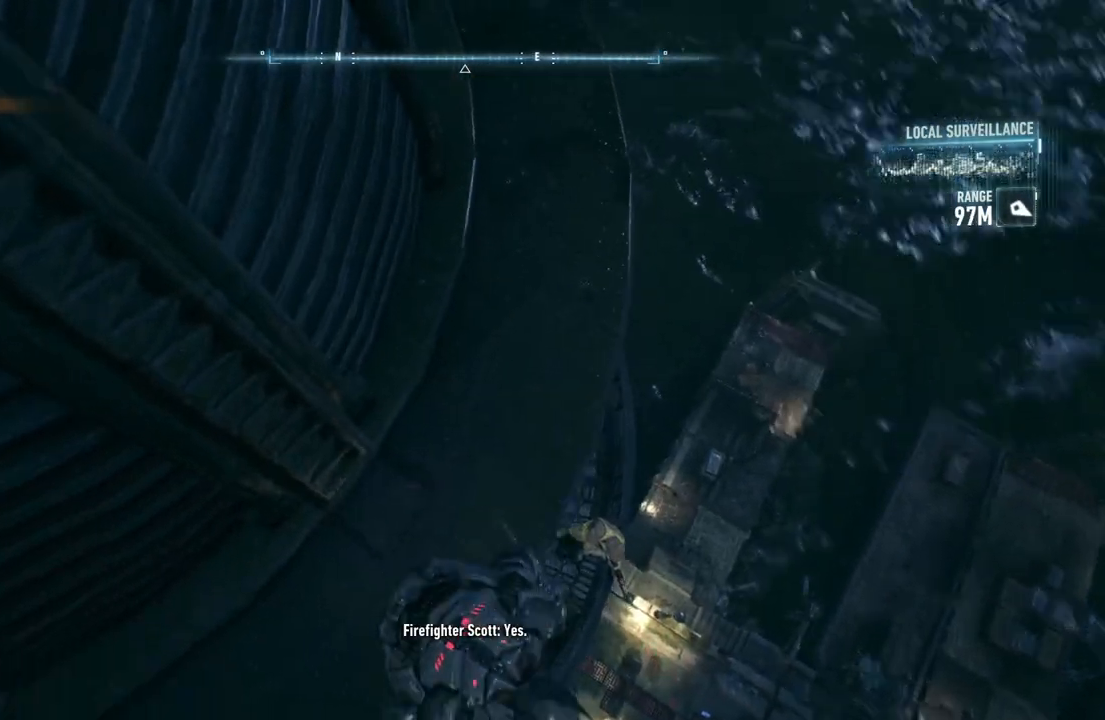
{"buttons": [], "left_stick": "center", "right_stick": "center", "events": [[150, "R2", "up"]]}
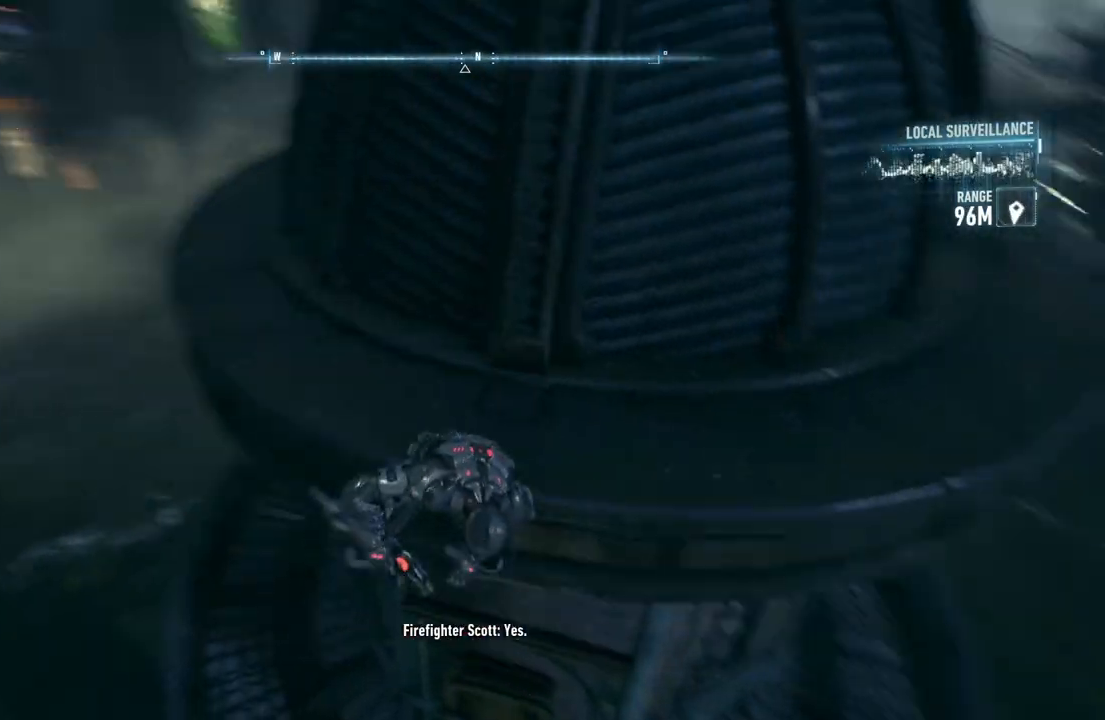
{"buttons": [], "left_stick": "center", "right_stick": "right", "events": [[133, "right_stick", "right"]]}
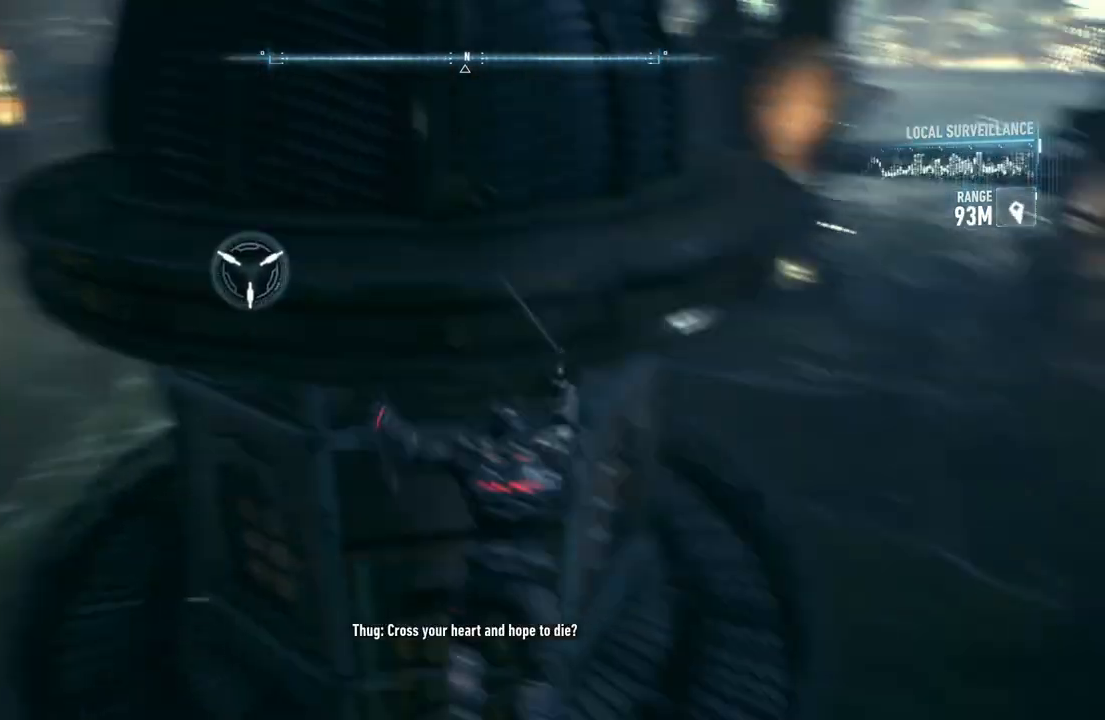
{"buttons": [], "left_stick": "center", "right_stick": "center", "events": [[283, "right_stick", "center"]]}
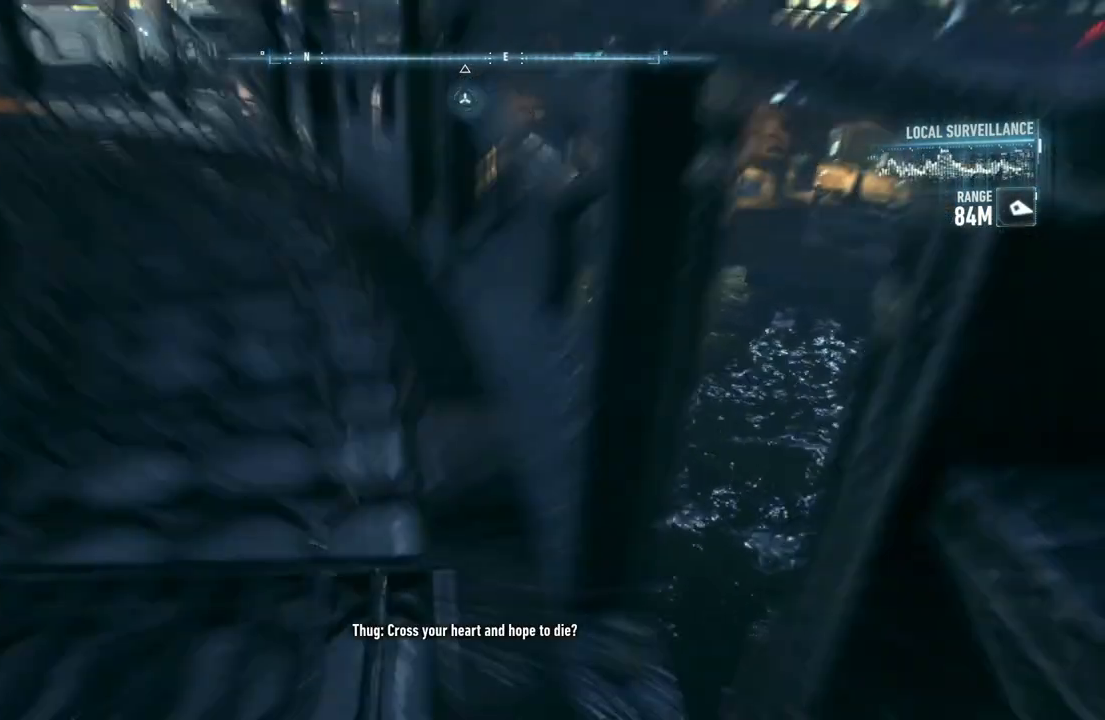
{"buttons": [], "left_stick": "center", "right_stick": "down-right", "events": [[17, "right_stick", "right"], [433, "right_stick", "down-right"]]}
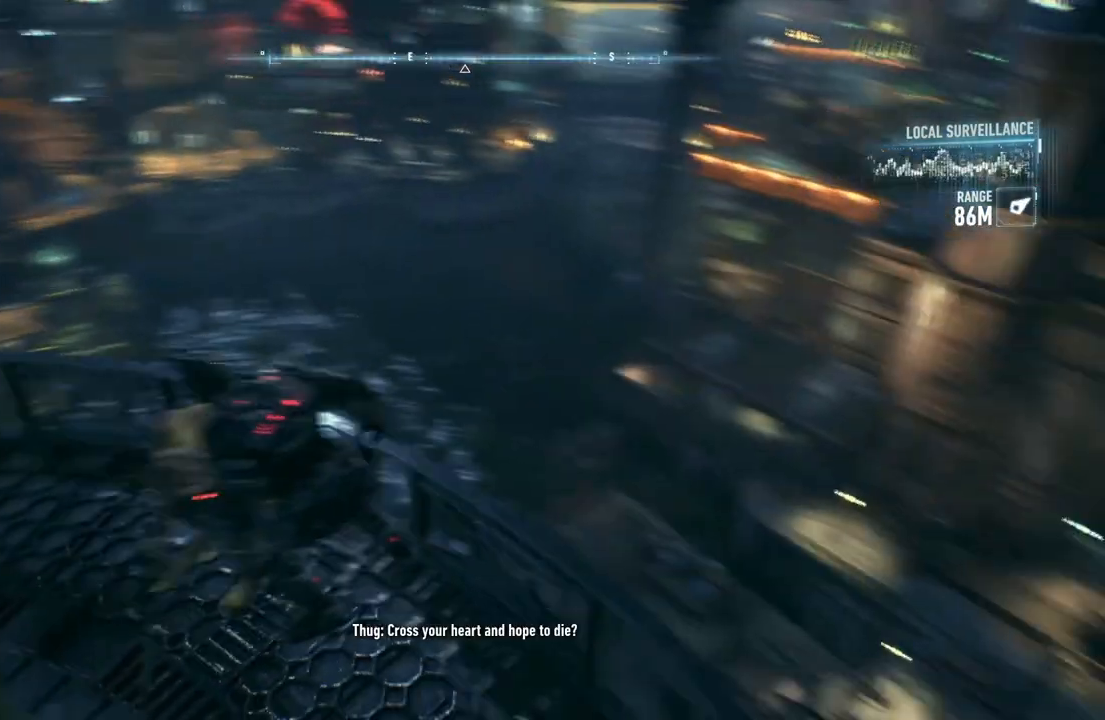
{"buttons": ["DPAD_UP"], "left_stick": "center", "right_stick": "center", "events": [[67, "right_stick", "down"], [217, "right_stick", "center"], [467, "DPAD_UP", "down"]]}
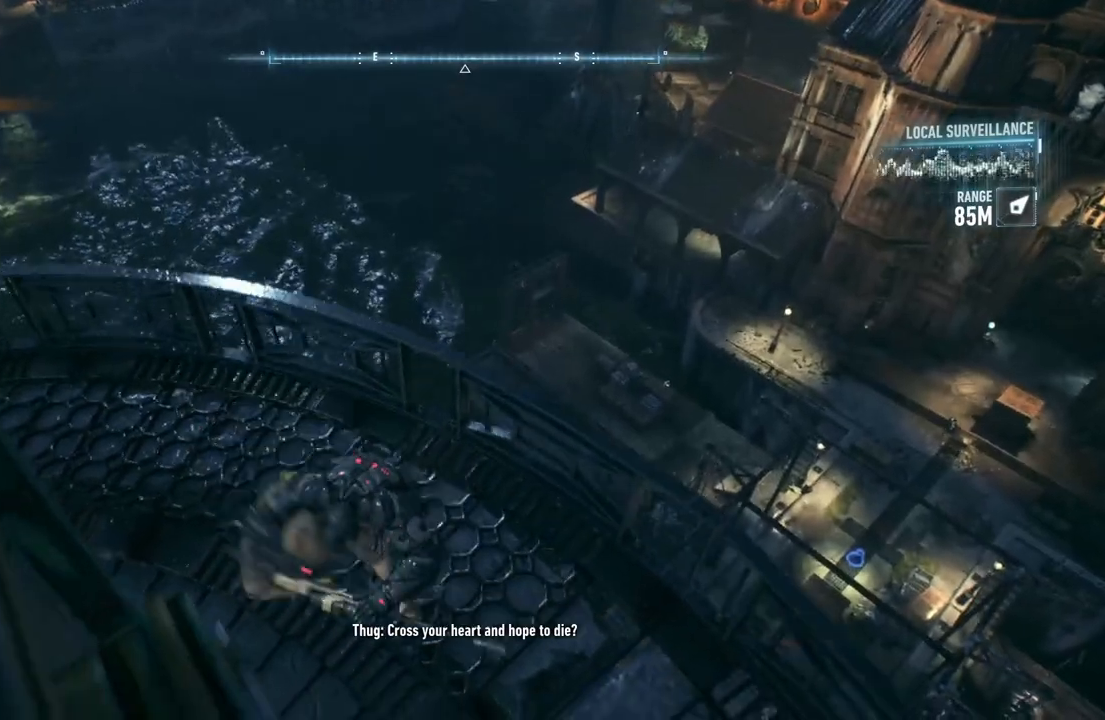
{"buttons": [], "left_stick": "center", "right_stick": "down-right", "events": [[100, "right_stick", "right"], [133, "DPAD_UP", "up"], [333, "right_stick", "down-right"]]}